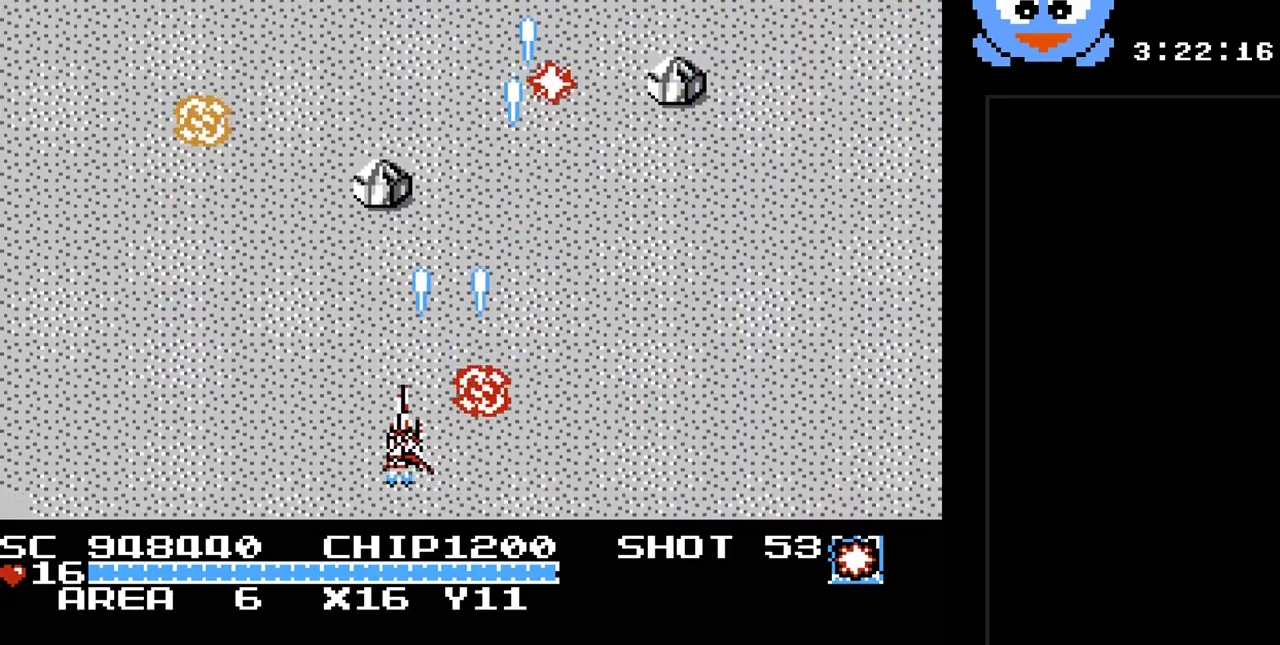
Gameplay with a controller (Nintendo layout); each line is a JSON object with the inputs held at the frame after it. "events" lists button and stick changes between this image and that frame as [ms after this image, input, new state], when the widget could be followed in between. Not read: L3 R3.
{"buttons": ["Y"], "events": [[283, "DPAD_LEFT", "up"], [283, "DPAD_UP", "down"], [483, "DPAD_UP", "up"]]}
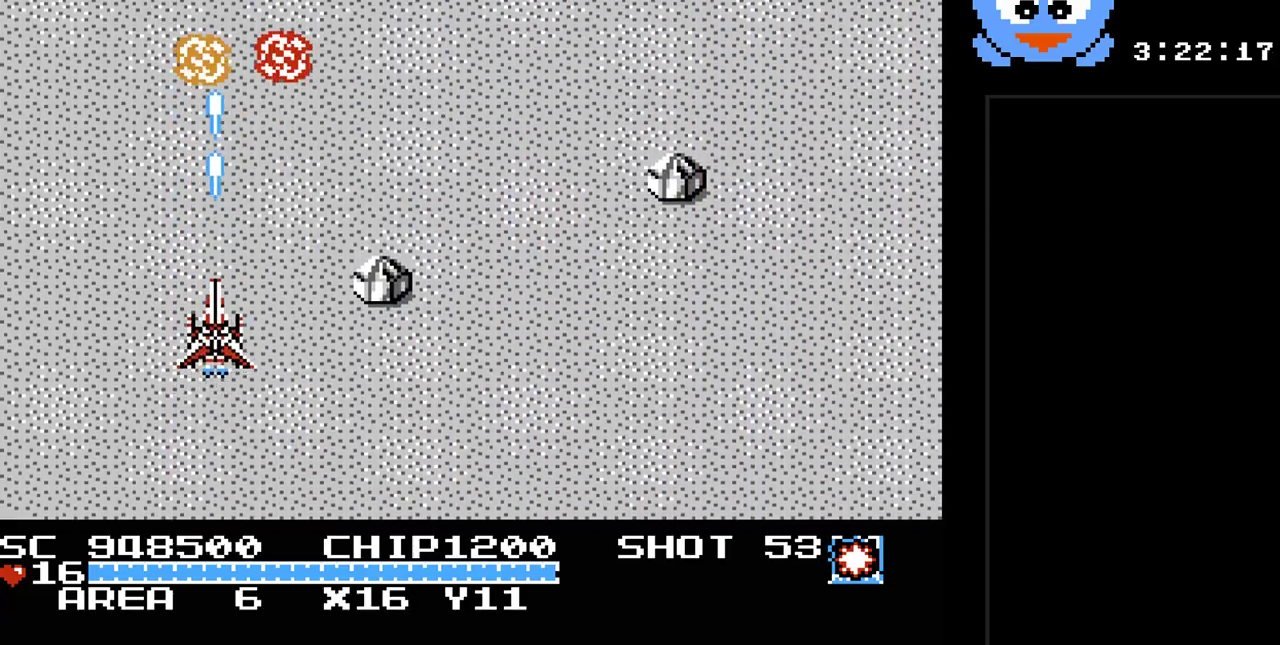
{"buttons": ["Y"], "events": []}
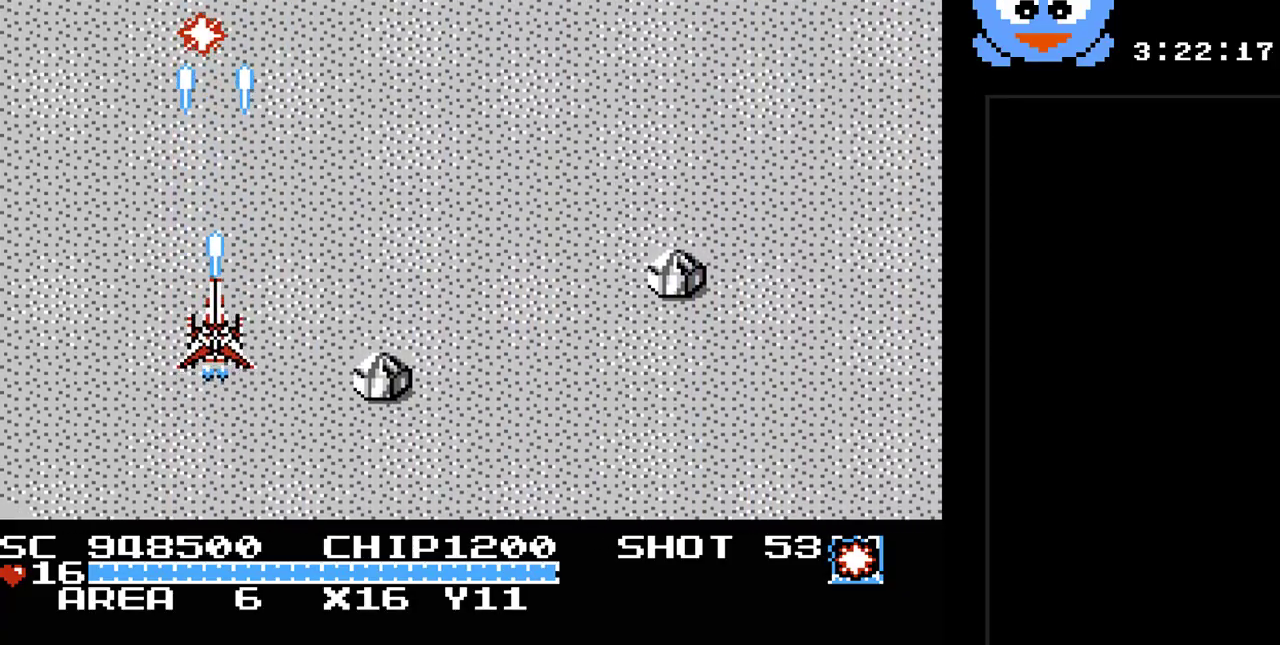
{"buttons": ["Y", "DPAD_UP"], "events": [[500, "DPAD_UP", "down"]]}
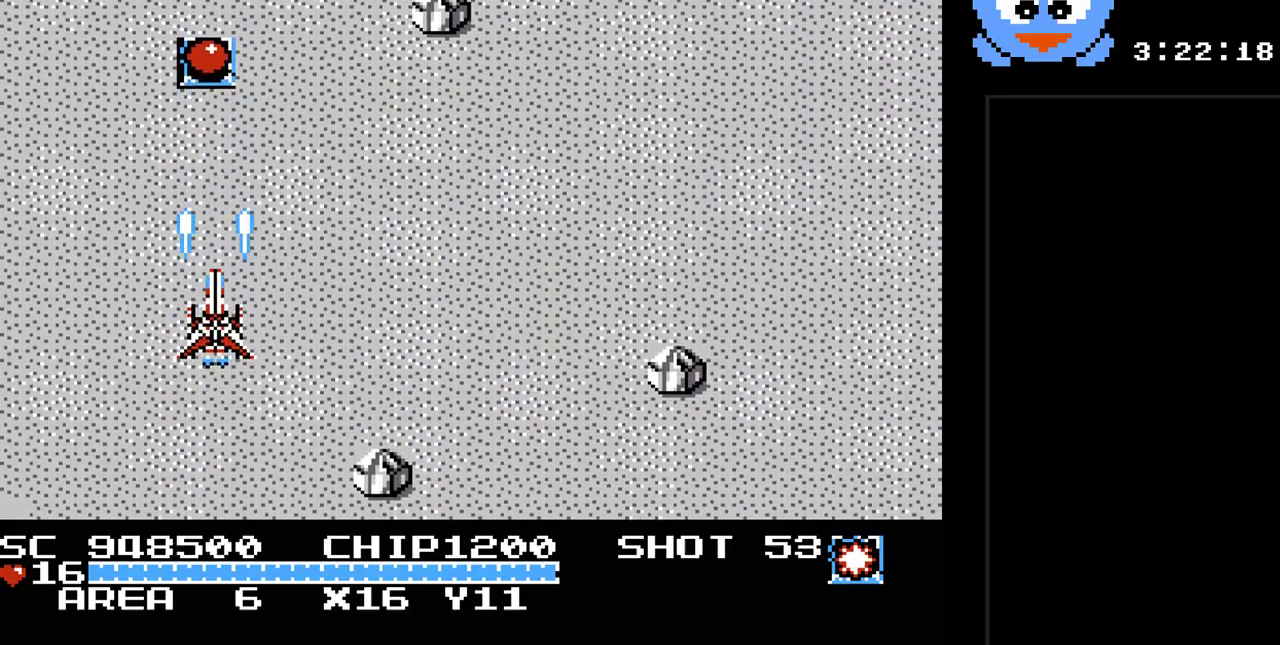
{"buttons": ["Y", "DPAD_DOWN"], "events": [[350, "DPAD_RIGHT", "down"], [383, "DPAD_UP", "up"], [450, "DPAD_DOWN", "down"], [450, "DPAD_RIGHT", "up"]]}
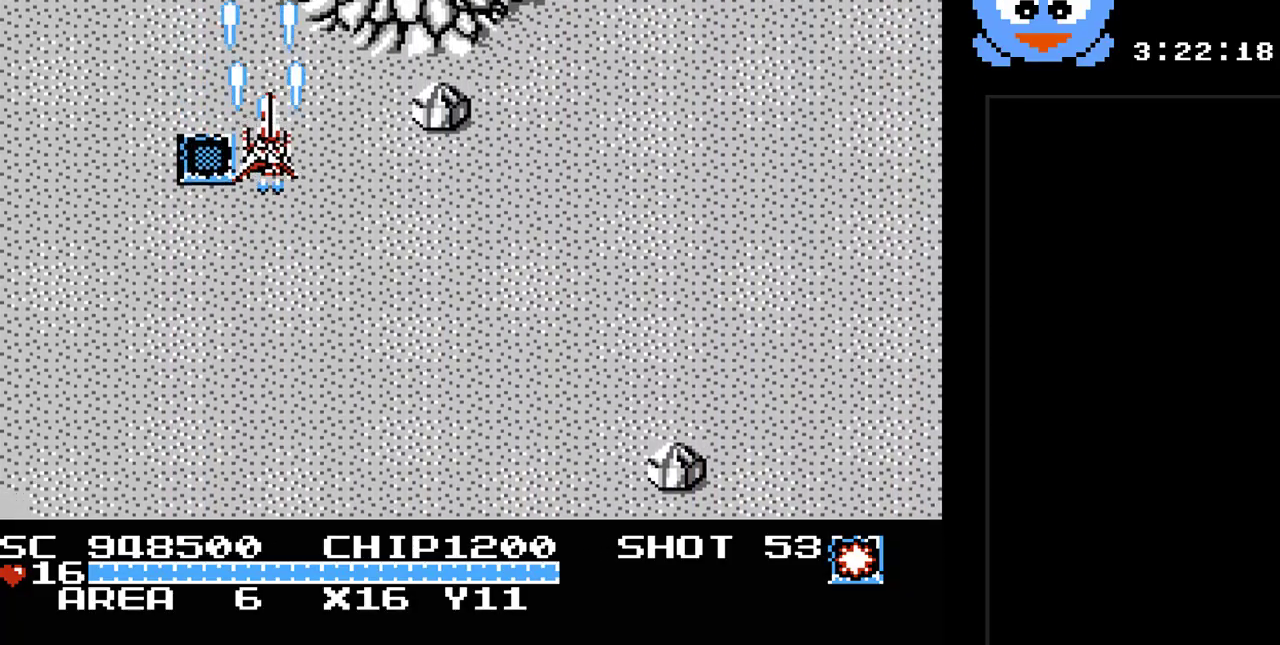
{"buttons": ["Y", "DPAD_DOWN", "DPAD_RIGHT"], "events": [[117, "DPAD_RIGHT", "down"]]}
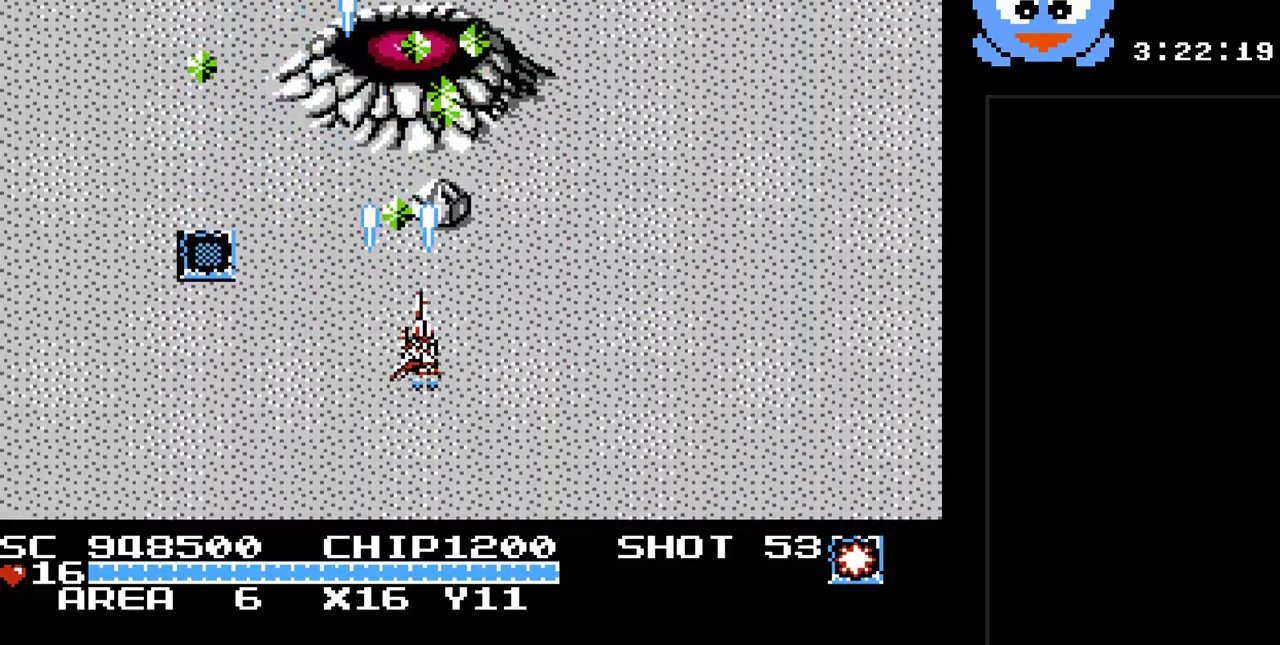
{"buttons": ["Y"], "events": [[183, "DPAD_DOWN", "up"], [183, "DPAD_RIGHT", "up"]]}
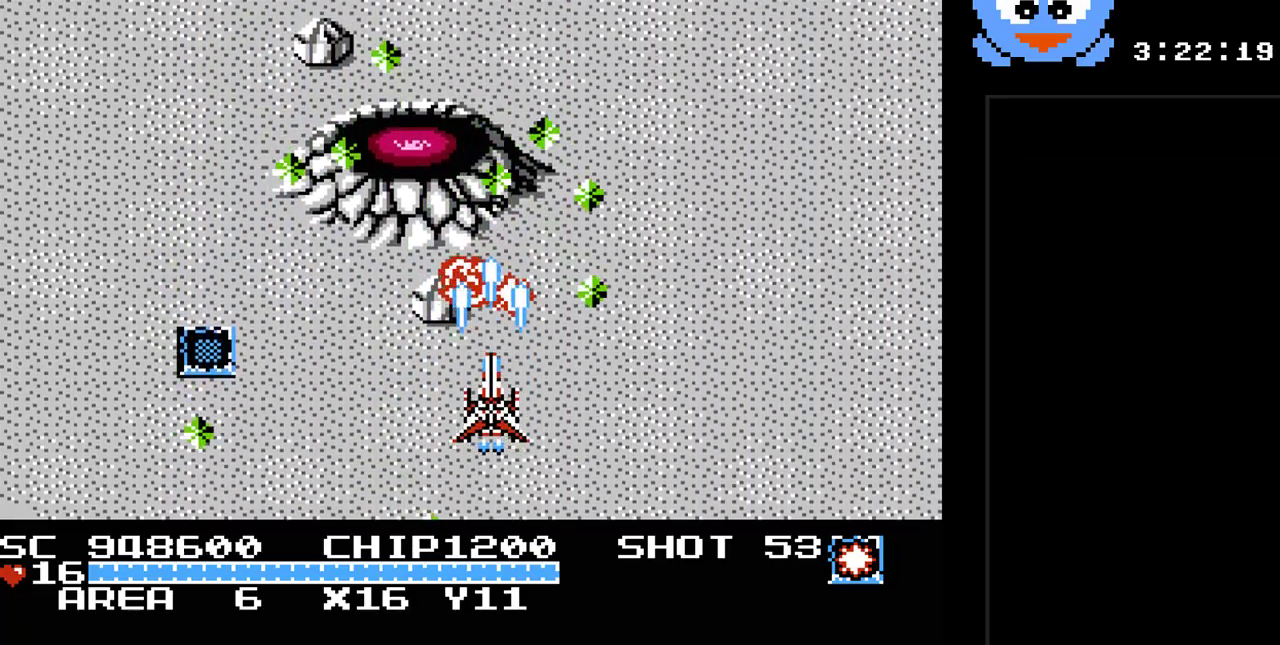
{"buttons": ["Y", "DPAD_DOWN", "DPAD_LEFT"], "events": [[33, "DPAD_RIGHT", "down"], [133, "DPAD_UP", "down"], [167, "DPAD_LEFT", "down"], [167, "DPAD_RIGHT", "up"], [167, "DPAD_UP", "up"], [483, "DPAD_DOWN", "down"]]}
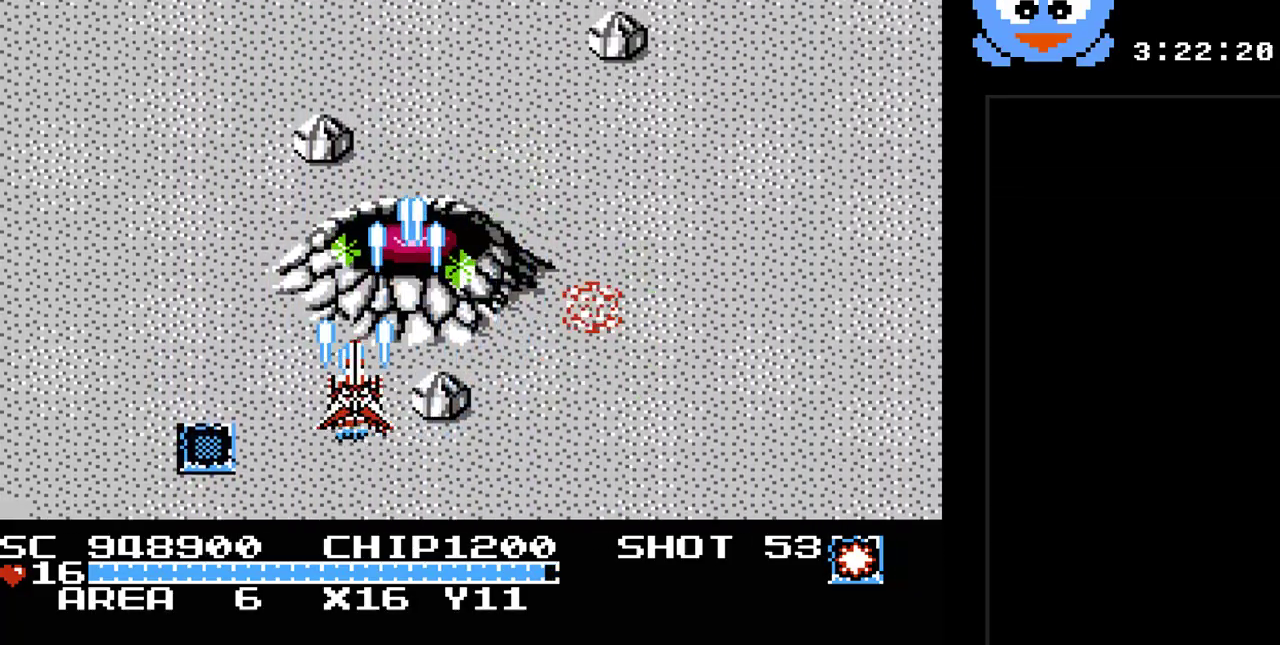
{"buttons": ["Y"], "events": [[17, "DPAD_LEFT", "up"], [150, "DPAD_RIGHT", "down"], [217, "DPAD_DOWN", "up"], [400, "DPAD_RIGHT", "up"]]}
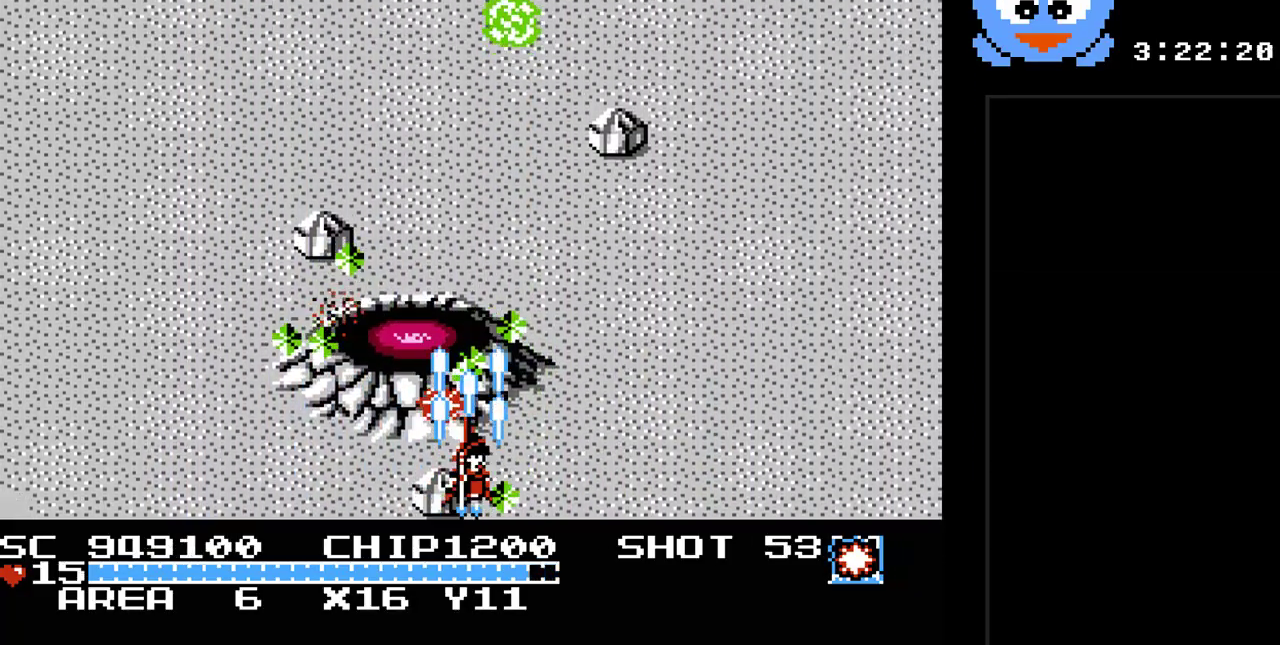
{"buttons": ["Y", "DPAD_UP"], "events": [[133, "DPAD_RIGHT", "down"], [283, "DPAD_UP", "down"], [317, "DPAD_RIGHT", "up"]]}
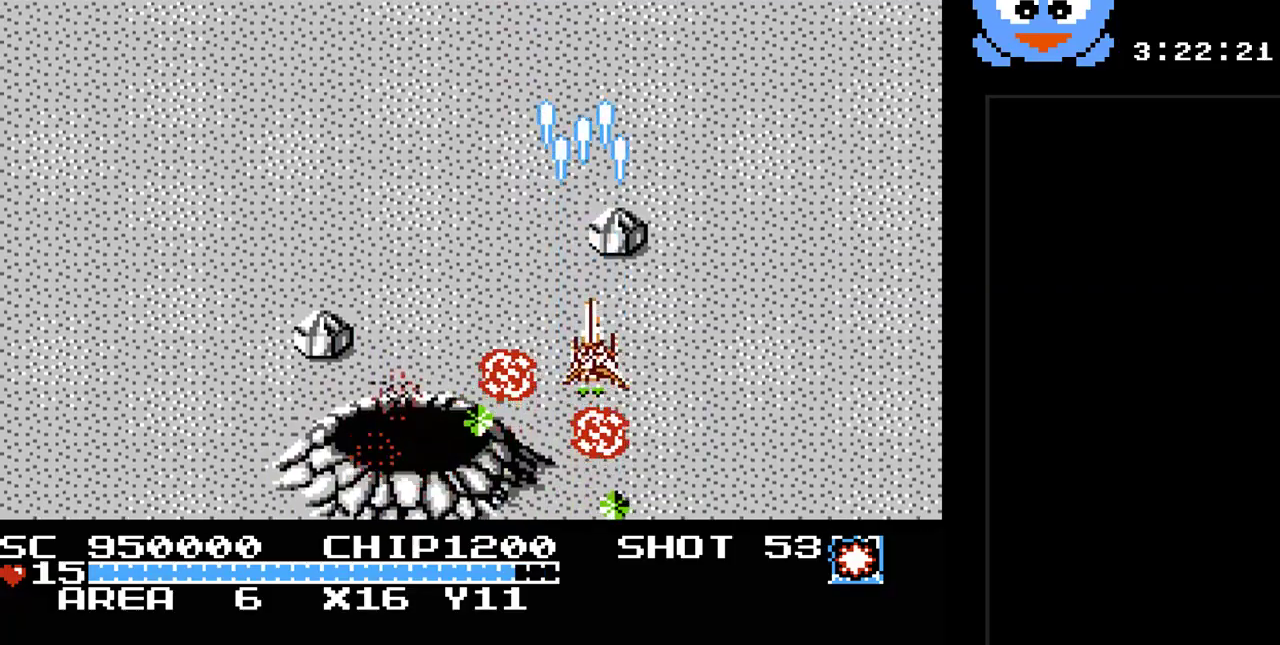
{"buttons": ["Y"], "events": [[200, "DPAD_LEFT", "down"], [267, "DPAD_UP", "up"], [367, "DPAD_LEFT", "up"]]}
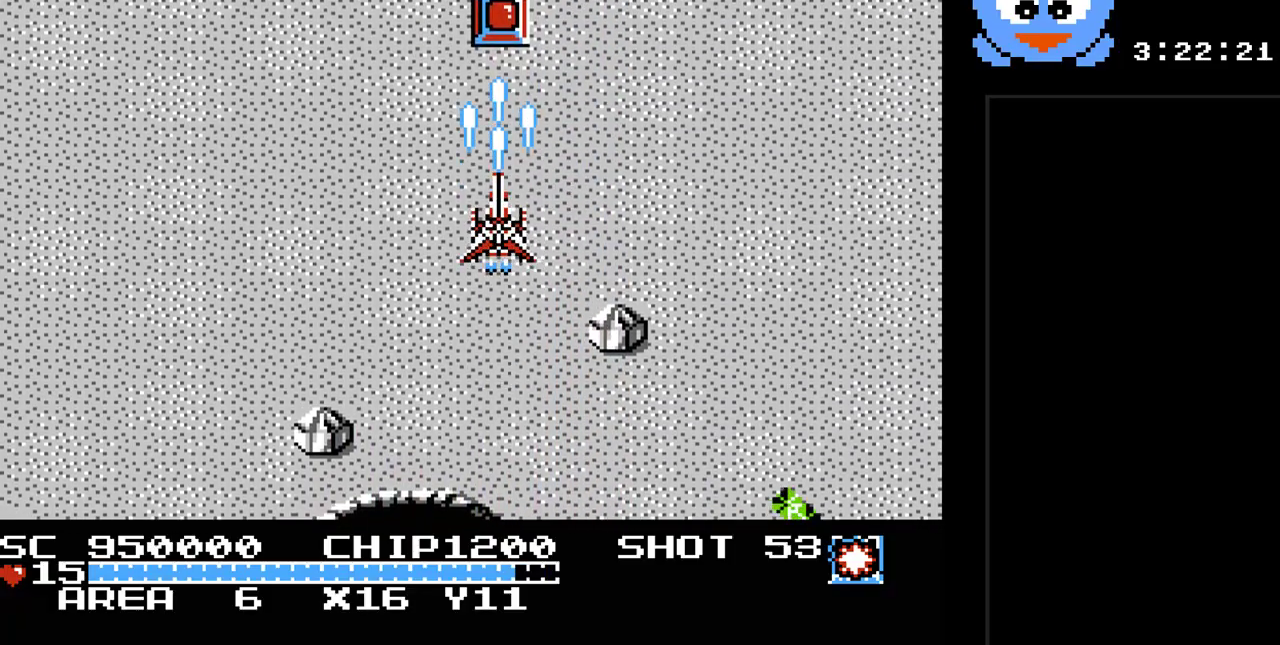
{"buttons": ["Y", "DPAD_UP"], "events": [[83, "DPAD_UP", "down"], [183, "DPAD_UP", "up"], [417, "DPAD_UP", "down"]]}
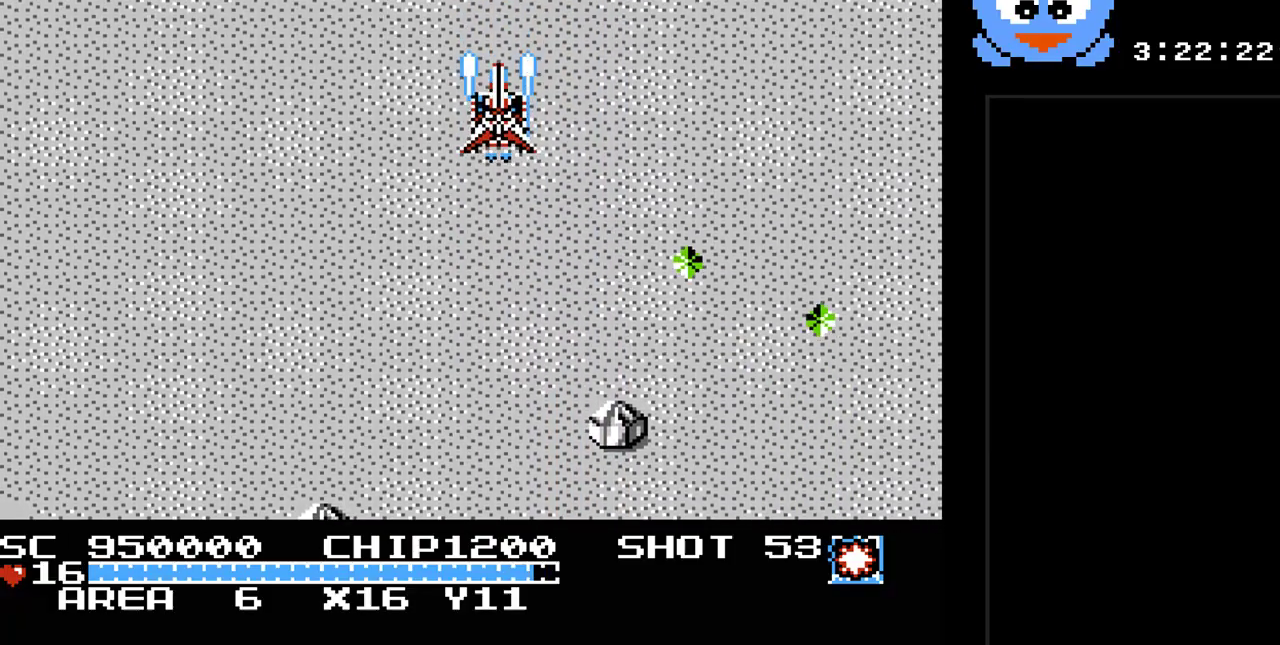
{"buttons": ["Y", "DPAD_DOWN"], "events": [[100, "DPAD_LEFT", "down"], [100, "DPAD_UP", "up"], [267, "DPAD_DOWN", "down"], [350, "DPAD_LEFT", "up"]]}
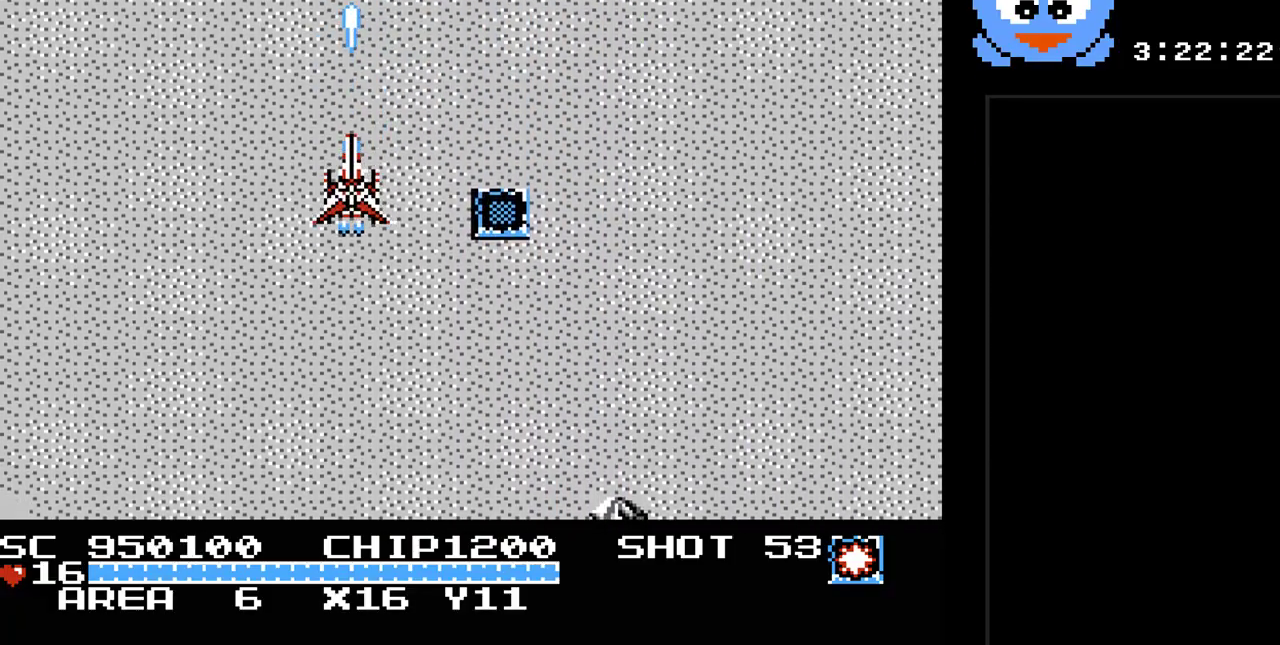
{"buttons": ["Y", "DPAD_DOWN"], "events": [[50, "DPAD_RIGHT", "down"], [83, "DPAD_DOWN", "up"], [150, "DPAD_DOWN", "down"], [233, "DPAD_DOWN", "up"], [267, "DPAD_DOWN", "down"], [300, "DPAD_RIGHT", "up"], [367, "DPAD_LEFT", "down"], [433, "DPAD_LEFT", "up"]]}
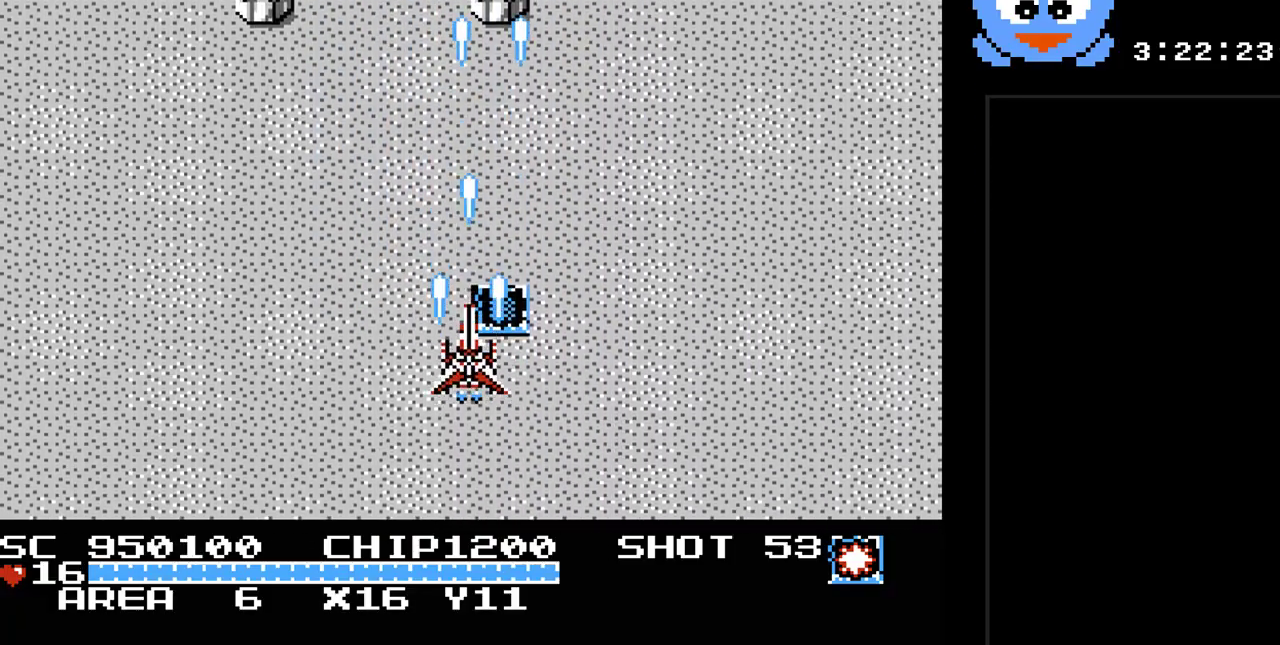
{"buttons": ["Y"], "events": [[33, "DPAD_DOWN", "up"]]}
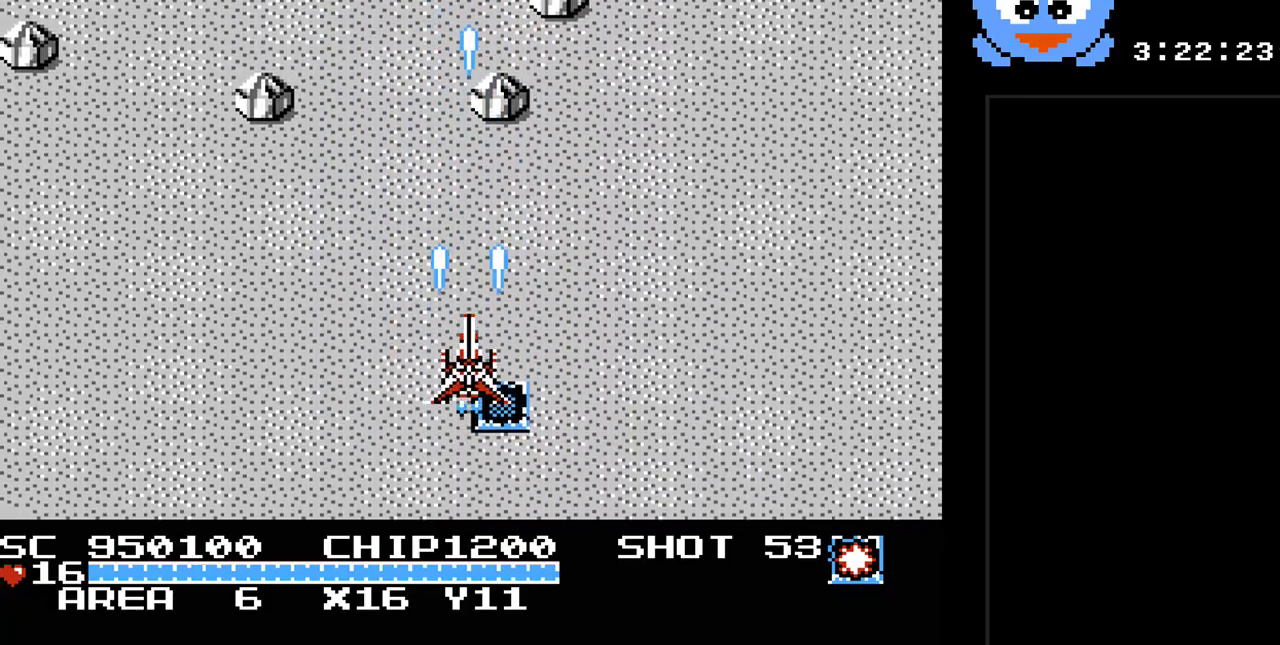
{"buttons": ["Y", "DPAD_UP", "DPAD_LEFT"], "events": [[100, "DPAD_RIGHT", "down"], [400, "DPAD_RIGHT", "up"], [400, "DPAD_UP", "down"], [483, "DPAD_LEFT", "down"]]}
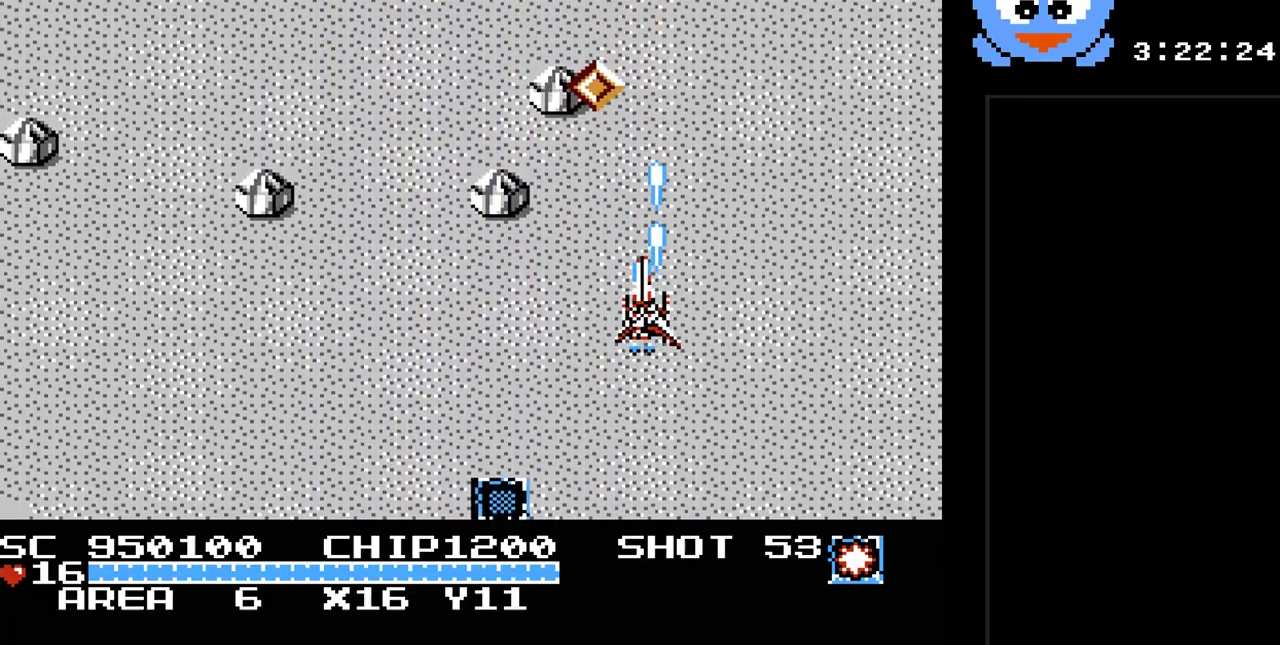
{"buttons": ["Y", "DPAD_LEFT"], "events": [[17, "DPAD_UP", "up"], [150, "DPAD_DOWN", "down"], [150, "DPAD_LEFT", "up"], [367, "DPAD_DOWN", "up"], [400, "DPAD_LEFT", "down"]]}
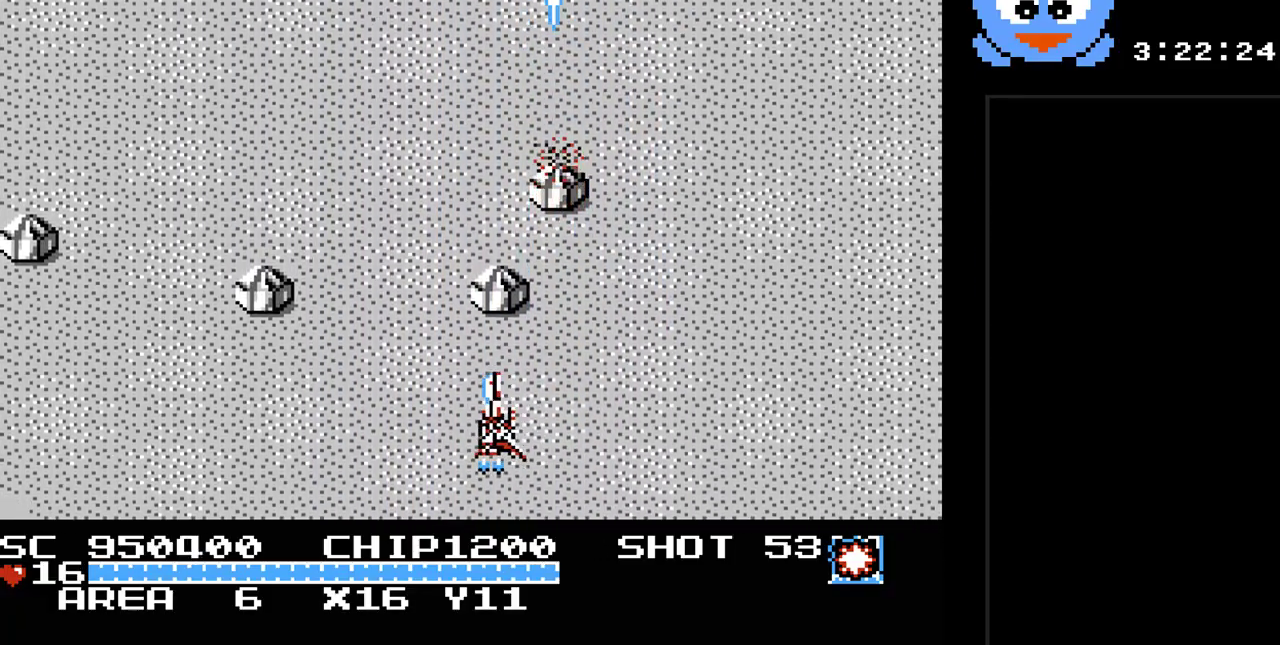
{"buttons": ["Y", "DPAD_UP", "DPAD_RIGHT"], "events": [[33, "DPAD_UP", "down"], [67, "DPAD_LEFT", "up"], [67, "DPAD_UP", "up"], [167, "DPAD_RIGHT", "down"], [167, "DPAD_UP", "down"], [350, "DPAD_UP", "up"], [483, "DPAD_UP", "down"]]}
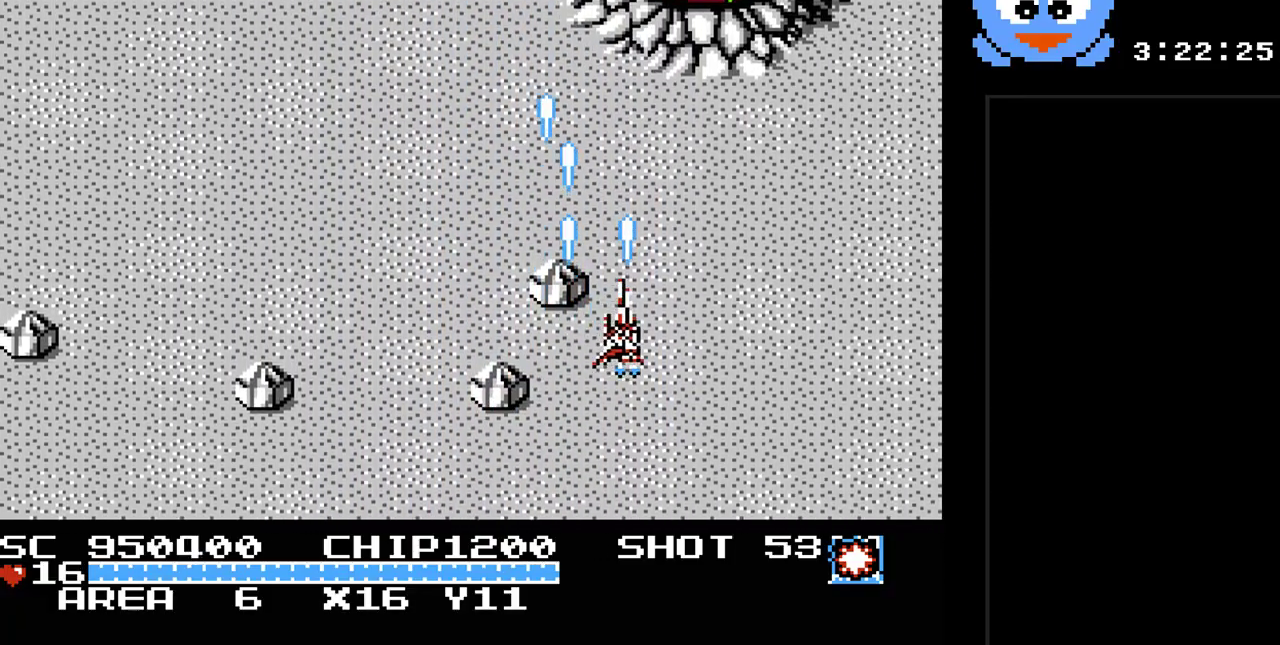
{"buttons": ["Y"], "events": [[100, "DPAD_UP", "up"], [200, "DPAD_DOWN", "down"], [267, "DPAD_RIGHT", "up"], [433, "DPAD_DOWN", "up"]]}
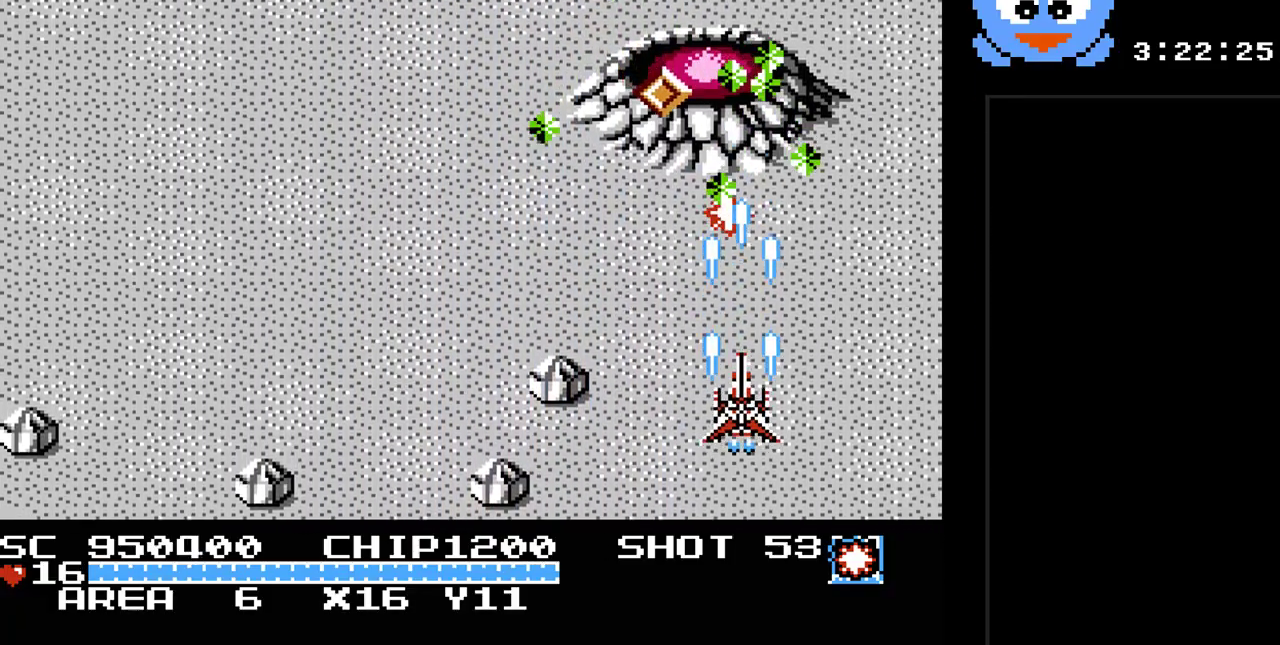
{"buttons": ["Y", "DPAD_LEFT"], "events": [[117, "B", "down"], [150, "DPAD_RIGHT", "down"], [250, "DPAD_RIGHT", "up"], [317, "B", "up"], [467, "DPAD_LEFT", "down"]]}
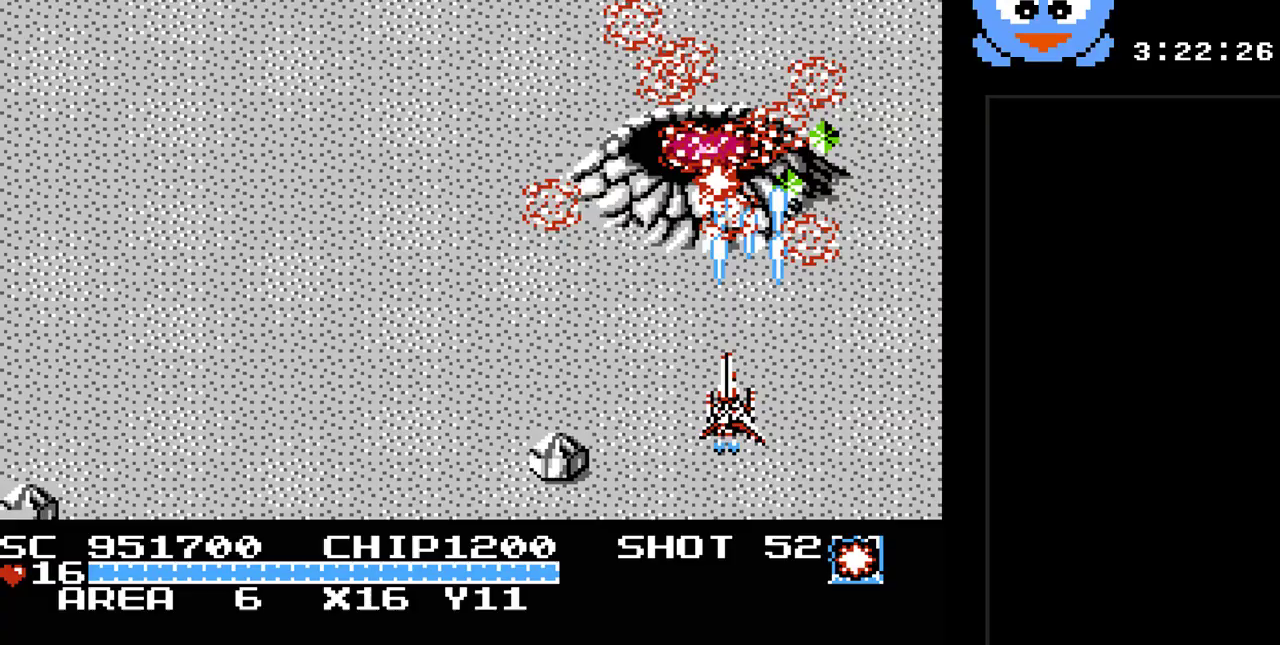
{"buttons": ["Y", "DPAD_RIGHT"], "events": [[133, "DPAD_UP", "down"], [200, "DPAD_LEFT", "up"], [233, "DPAD_DOWN", "down"], [233, "DPAD_RIGHT", "down"], [233, "DPAD_UP", "up"], [267, "DPAD_RIGHT", "up"], [383, "DPAD_RIGHT", "down"], [450, "DPAD_DOWN", "up"]]}
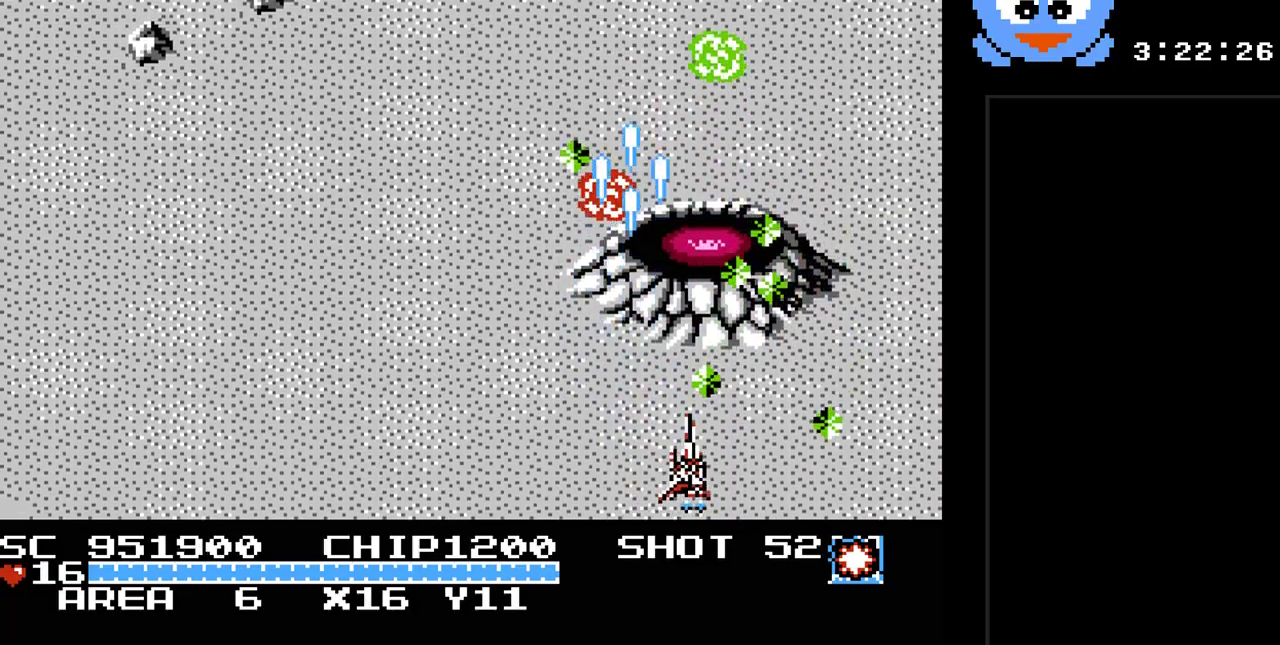
{"buttons": ["Y"], "events": [[83, "DPAD_RIGHT", "up"]]}
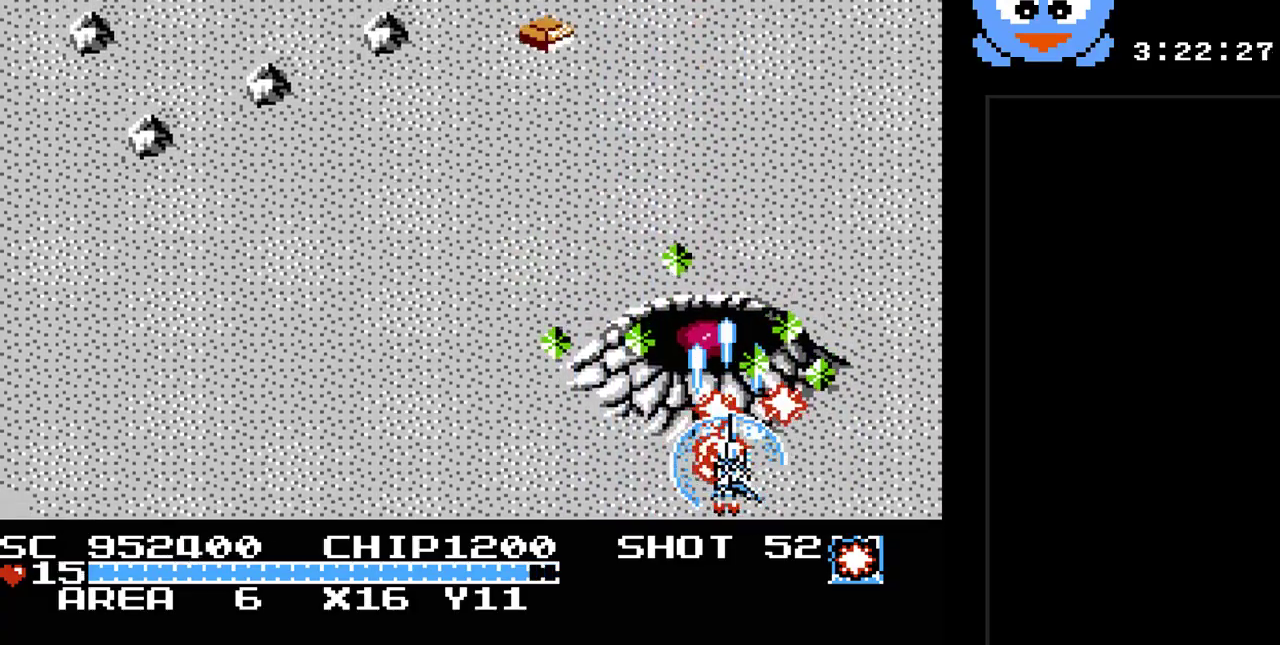
{"buttons": ["Y", "DPAD_UP", "DPAD_LEFT"], "events": [[350, "DPAD_UP", "down"], [483, "DPAD_LEFT", "down"]]}
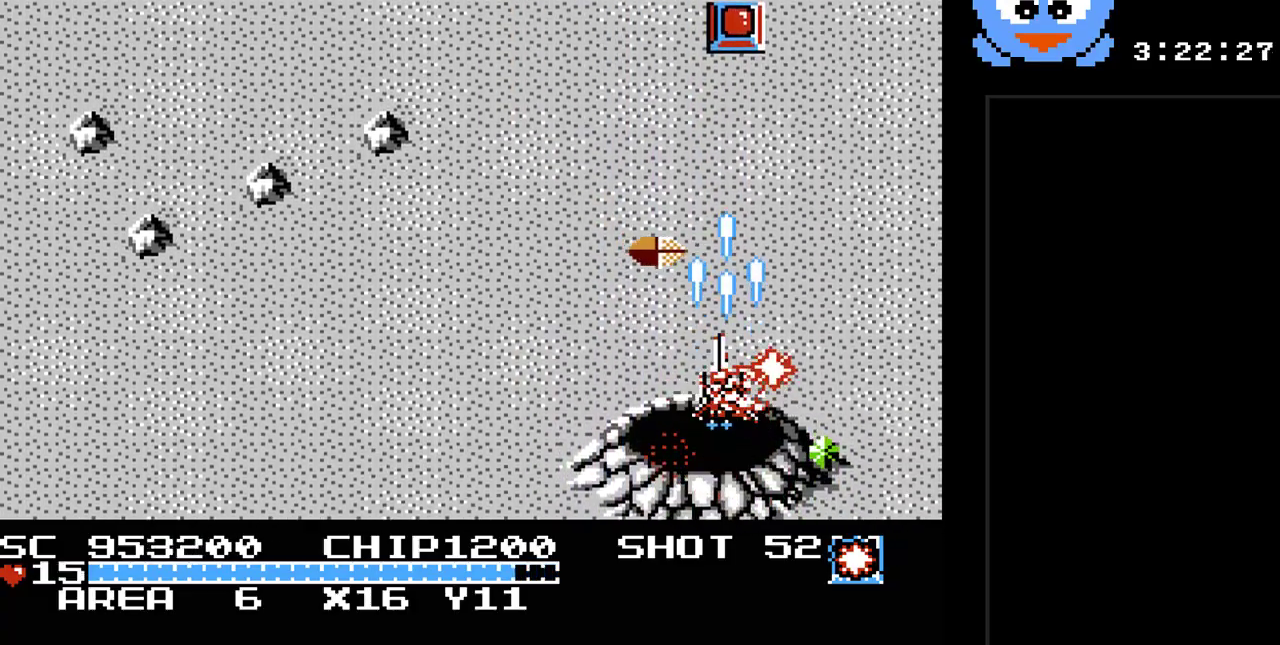
{"buttons": ["Y", "DPAD_LEFT"], "events": [[100, "DPAD_LEFT", "up"], [167, "DPAD_RIGHT", "down"], [400, "DPAD_RIGHT", "up"], [483, "DPAD_LEFT", "down"], [483, "DPAD_UP", "up"]]}
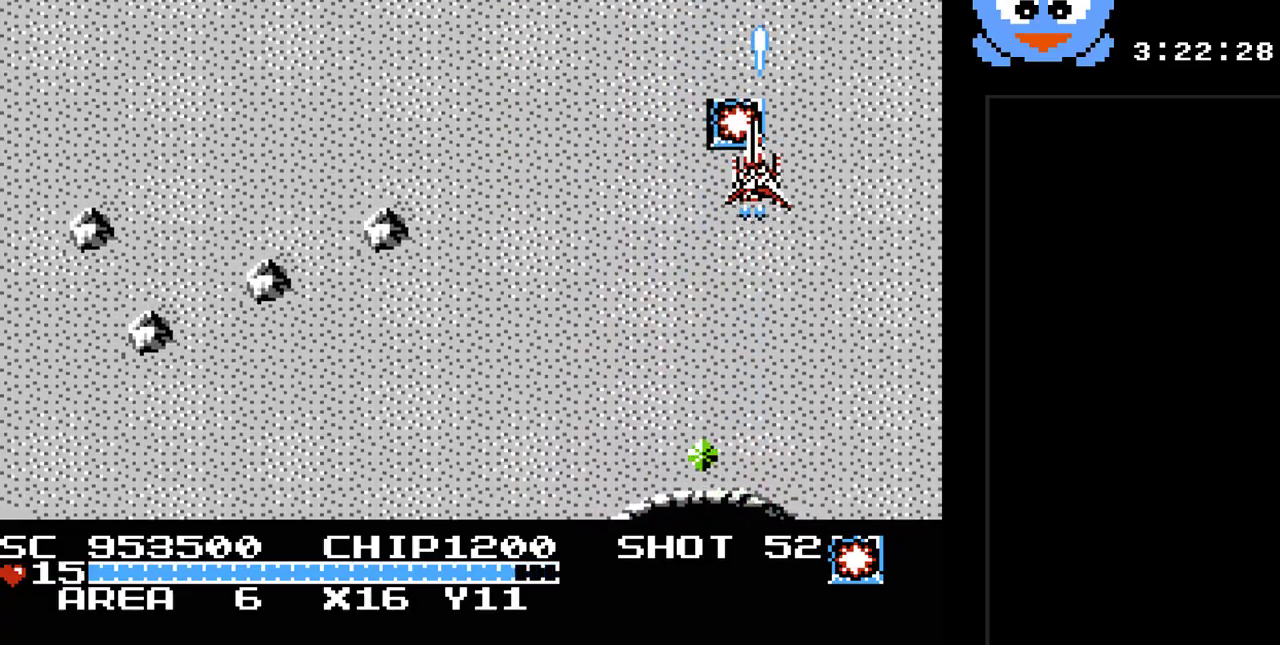
{"buttons": ["Y", "DPAD_LEFT"], "events": [[17, "DPAD_LEFT", "up"], [183, "DPAD_LEFT", "down"], [300, "DPAD_DOWN", "down"], [400, "DPAD_DOWN", "up"]]}
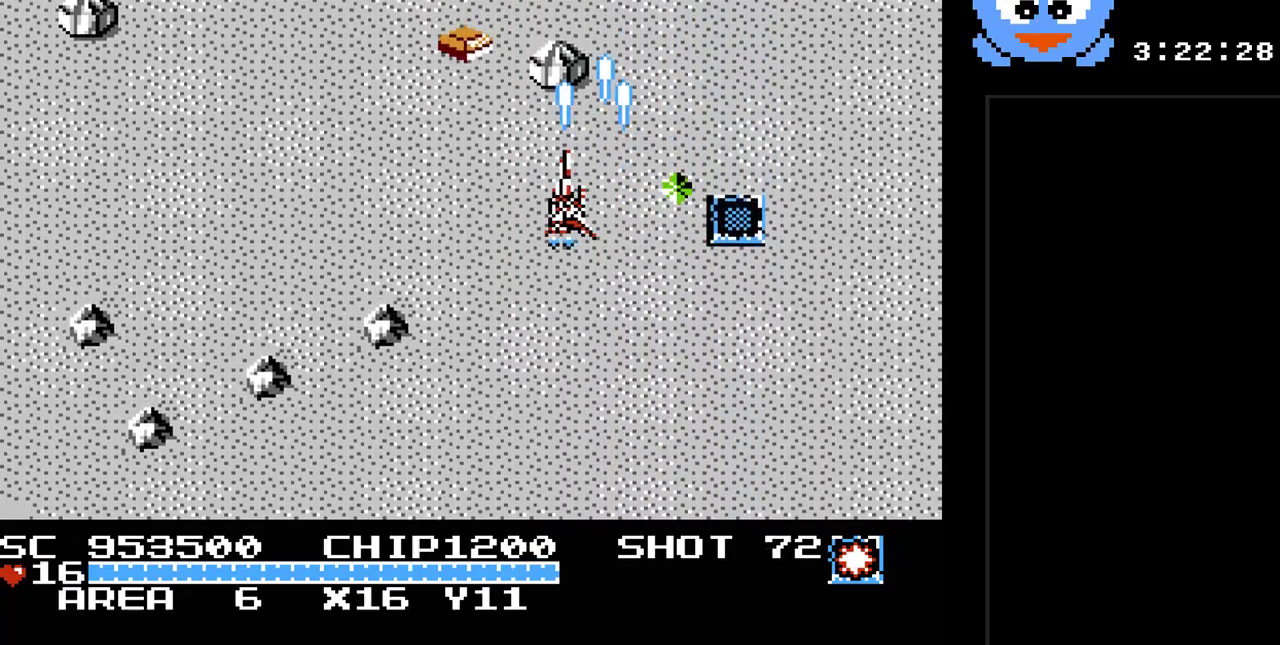
{"buttons": ["Y"], "events": [[33, "DPAD_DOWN", "down"], [250, "DPAD_LEFT", "up"], [317, "DPAD_RIGHT", "down"], [383, "DPAD_DOWN", "up"], [483, "DPAD_RIGHT", "up"]]}
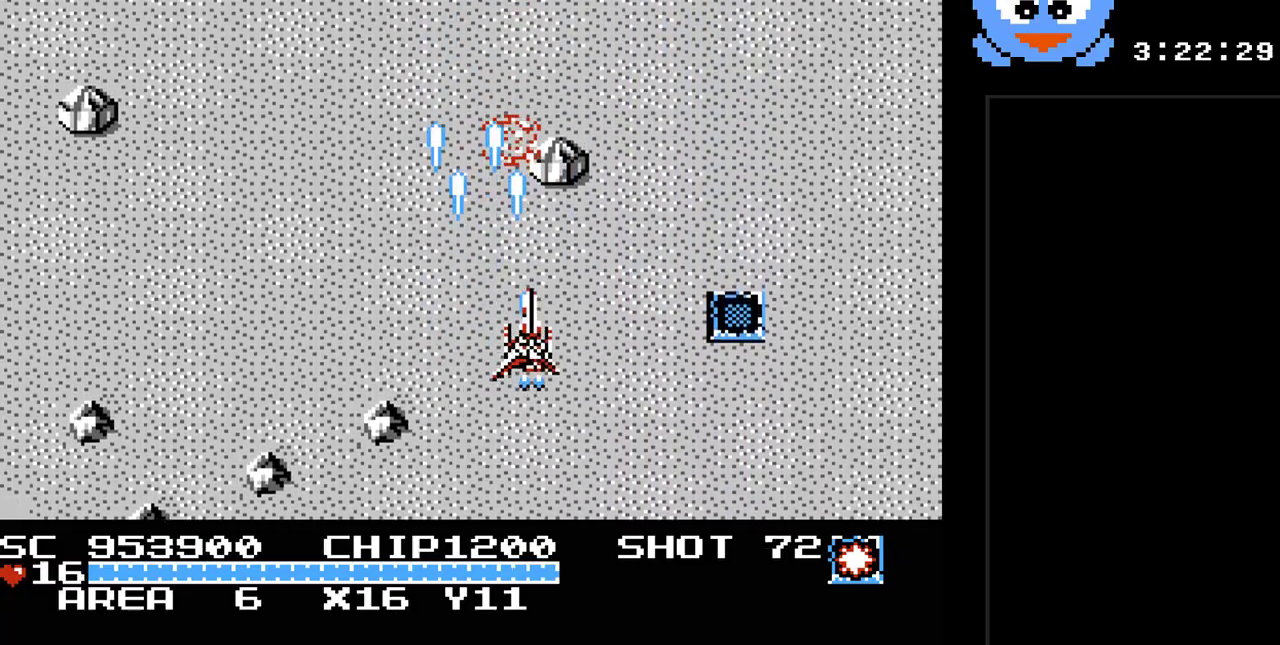
{"buttons": ["Y", "DPAD_RIGHT"], "events": [[50, "DPAD_LEFT", "down"], [267, "DPAD_LEFT", "up"], [367, "DPAD_RIGHT", "down"]]}
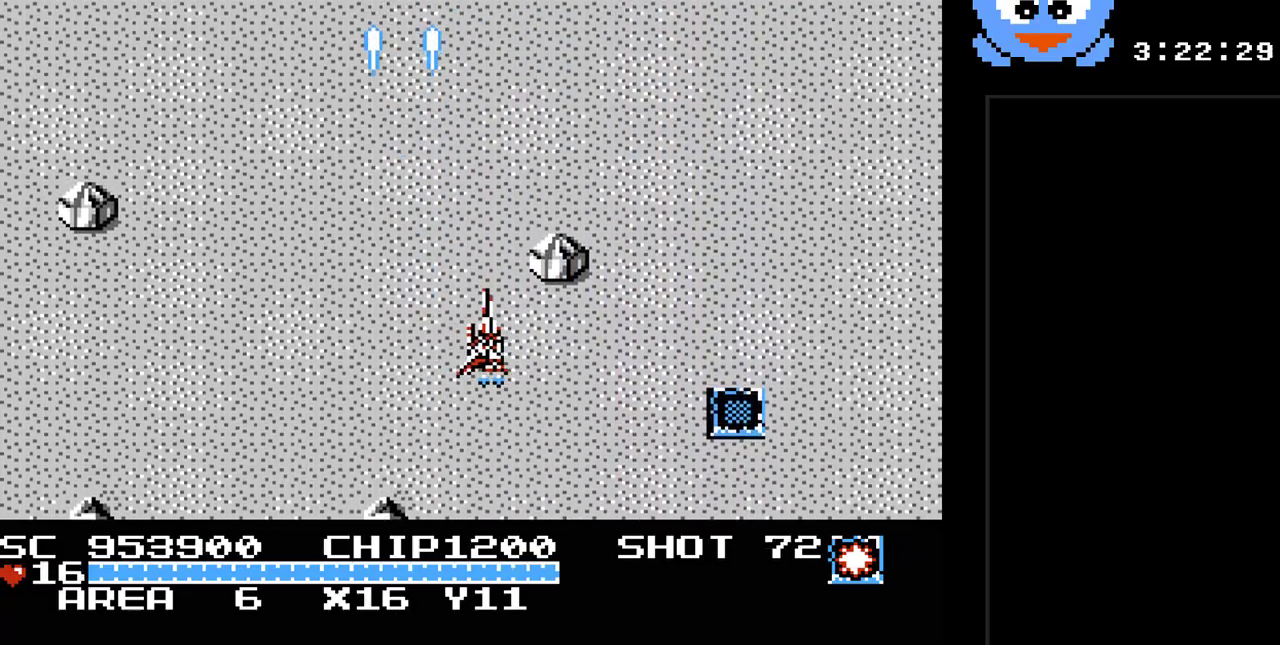
{"buttons": ["Y", "DPAD_UP", "DPAD_LEFT"], "events": [[17, "DPAD_RIGHT", "up"], [350, "DPAD_LEFT", "down"], [350, "DPAD_UP", "down"]]}
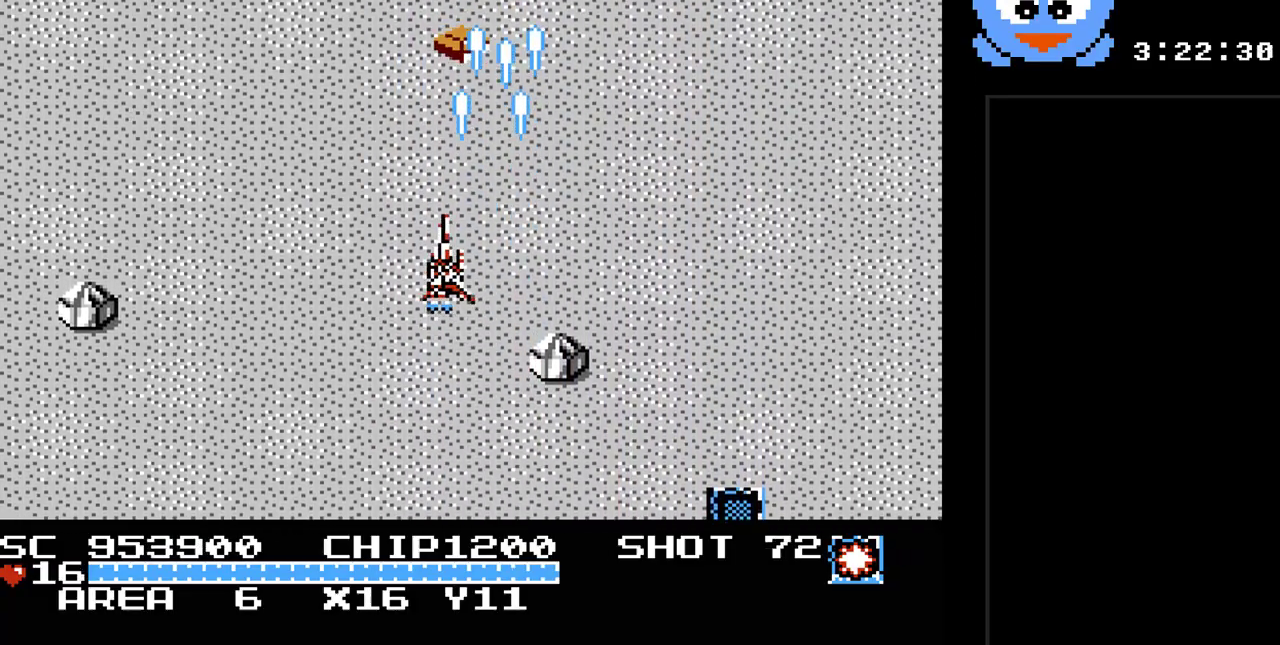
{"buttons": ["Y", "DPAD_RIGHT"], "events": [[100, "DPAD_UP", "up"], [167, "DPAD_DOWN", "down"], [233, "DPAD_LEFT", "up"], [383, "DPAD_DOWN", "up"], [383, "DPAD_RIGHT", "down"]]}
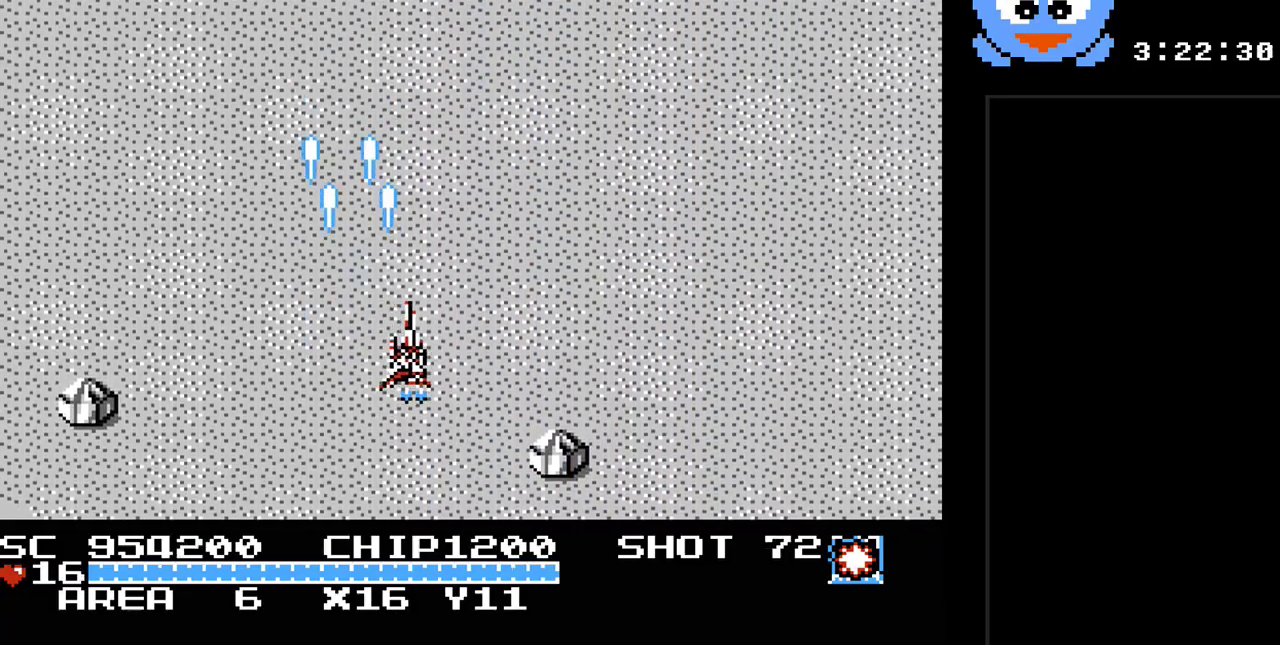
{"buttons": ["Y"], "events": [[17, "DPAD_RIGHT", "up"], [300, "DPAD_UP", "down"], [467, "DPAD_UP", "up"]]}
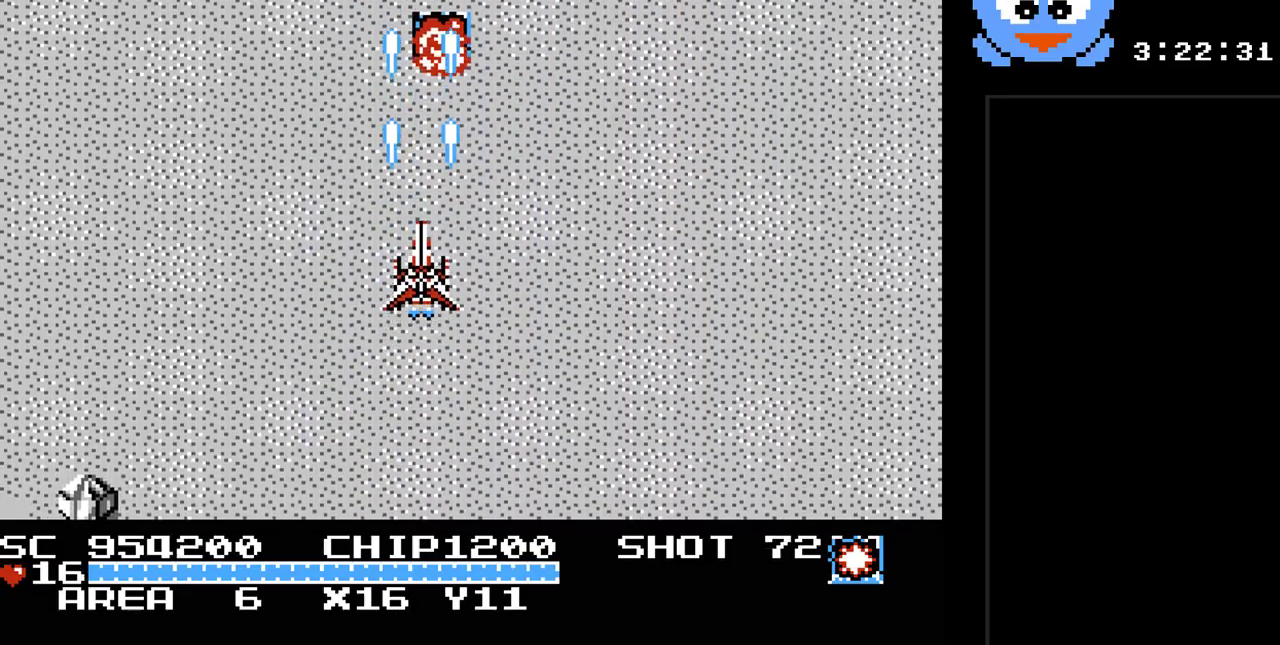
{"buttons": ["Y", "DPAD_RIGHT"], "events": [[183, "DPAD_UP", "down"], [500, "DPAD_RIGHT", "down"], [500, "DPAD_UP", "up"]]}